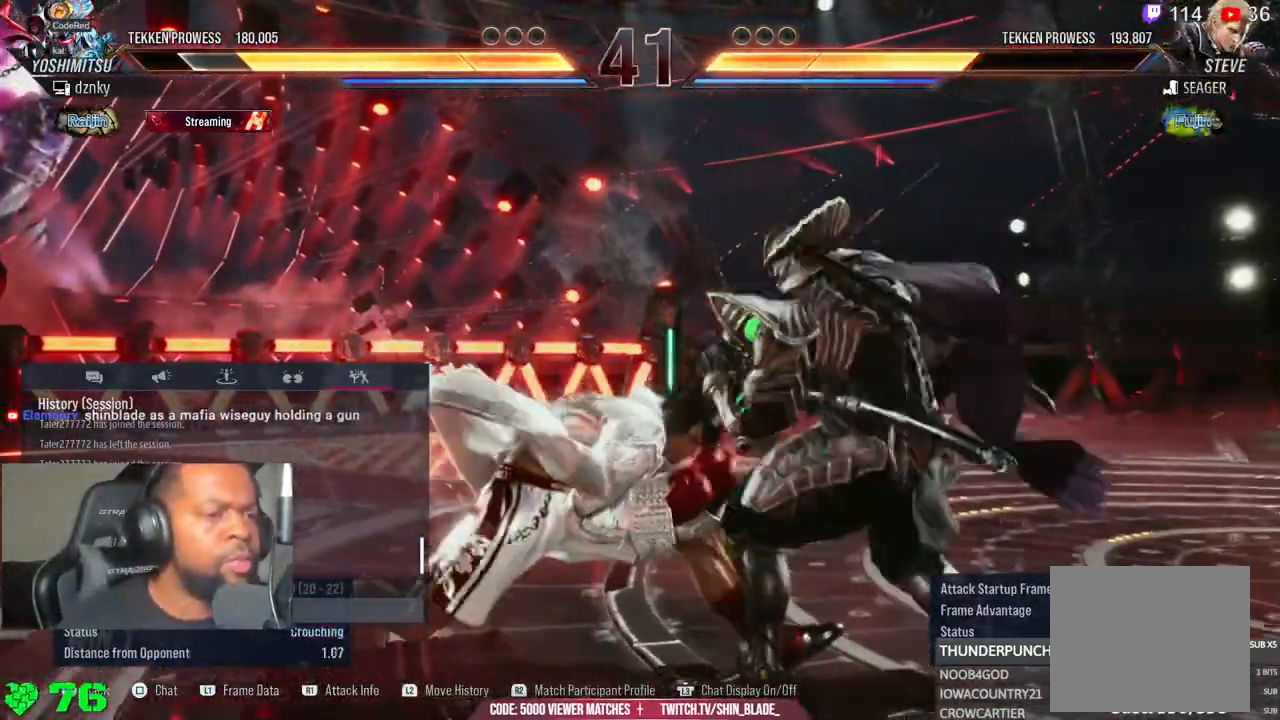
Gameplay with a controller (PlayStation layout); each line is a JSON object with the inputs held at the frame after it. "events" lists button and stick changes between this image and that frame as [ms after this image, input, new state], when the widget could be followed in between. Not read: L1.
{"buttons": [], "left_stick": "center", "right_stick": "right", "events": [[67, "right_stick", "right"]]}
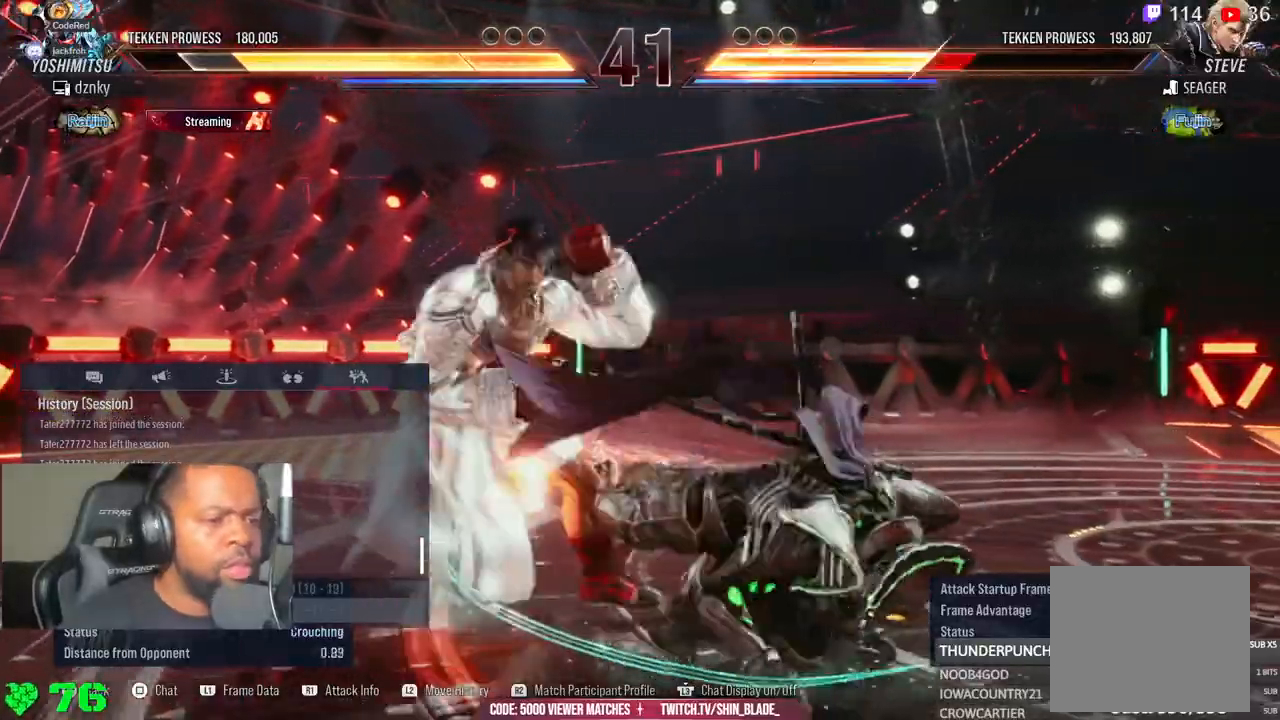
{"buttons": [], "left_stick": "center", "right_stick": "right", "events": []}
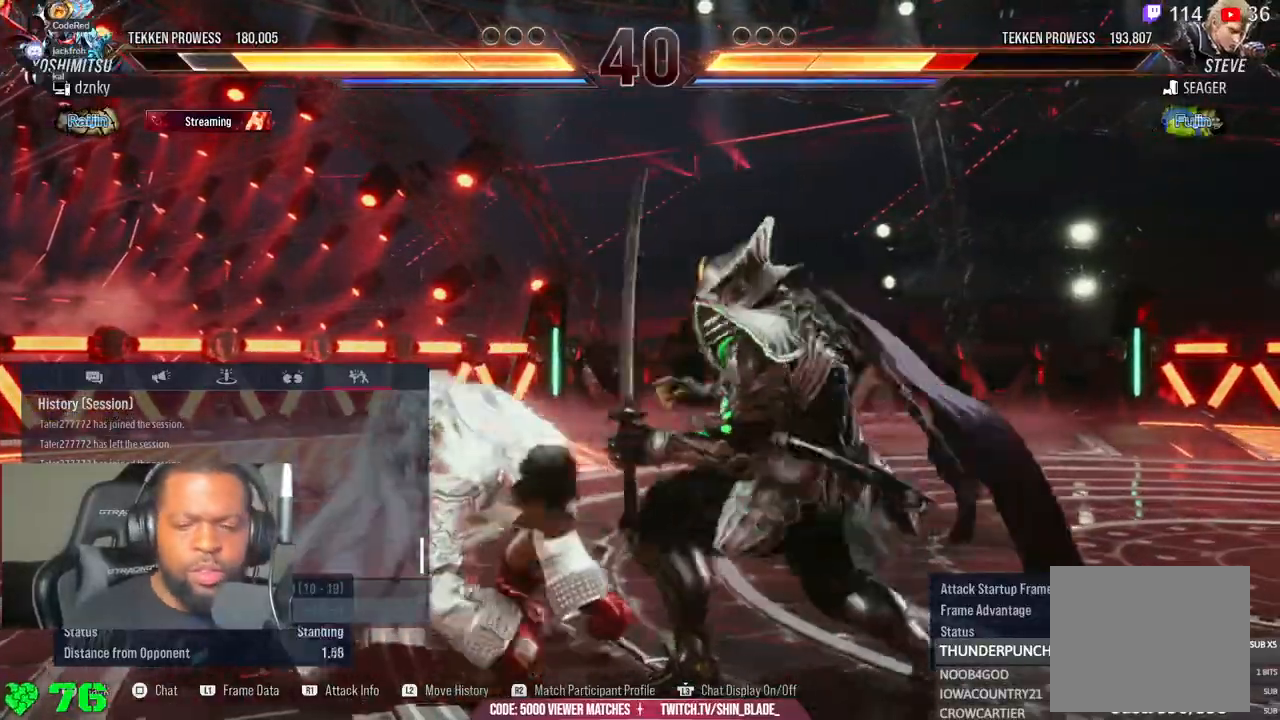
{"buttons": [], "left_stick": "center", "right_stick": "right", "events": []}
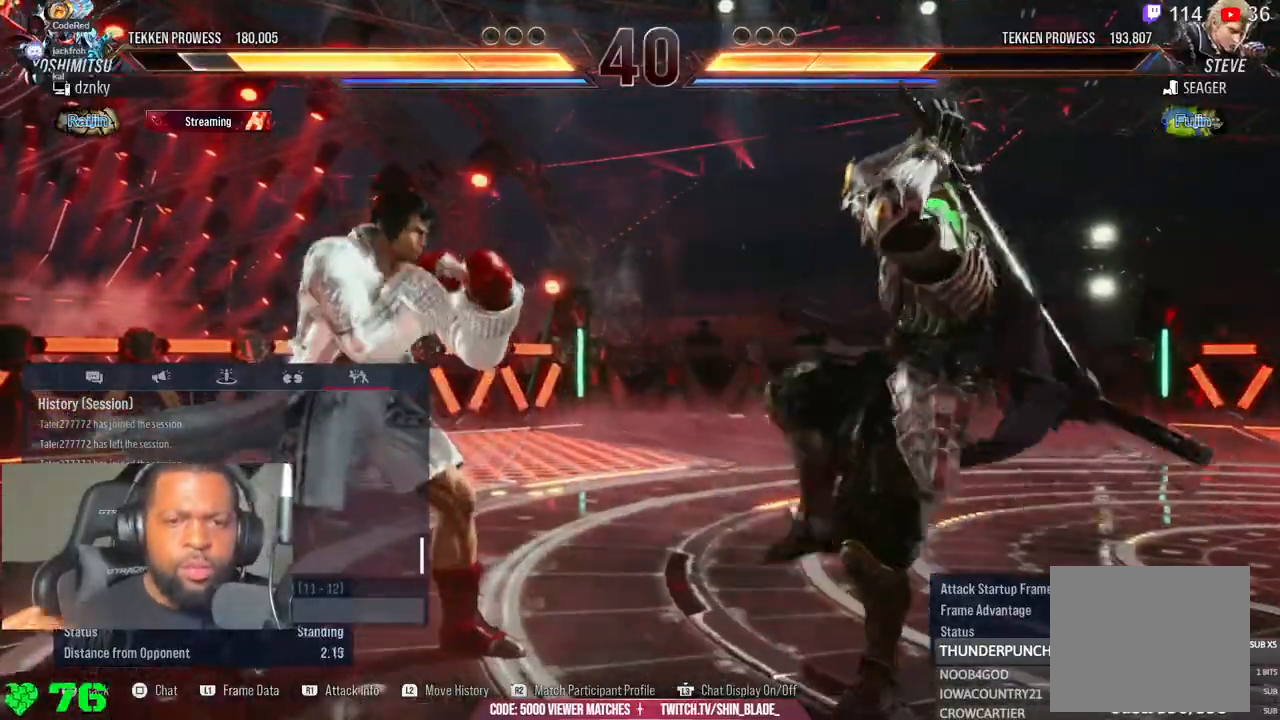
{"buttons": [], "left_stick": "center", "right_stick": "right", "events": []}
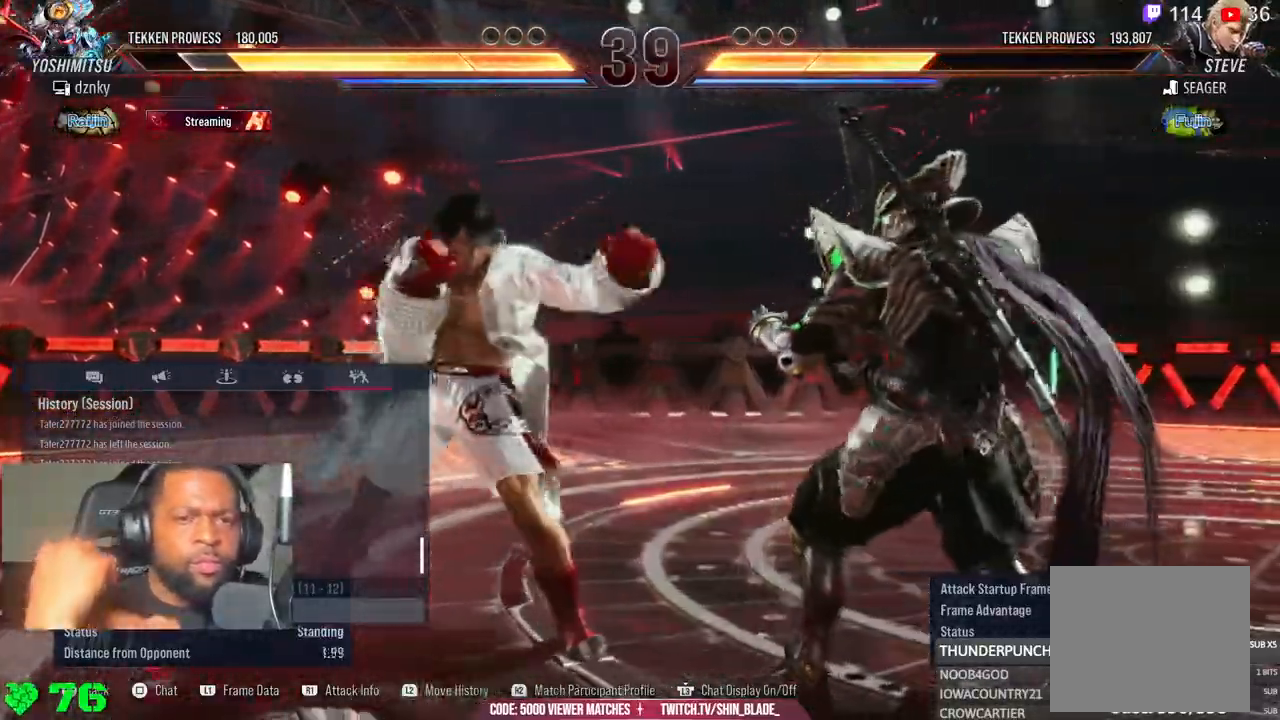
{"buttons": [], "left_stick": "center", "right_stick": "right", "events": []}
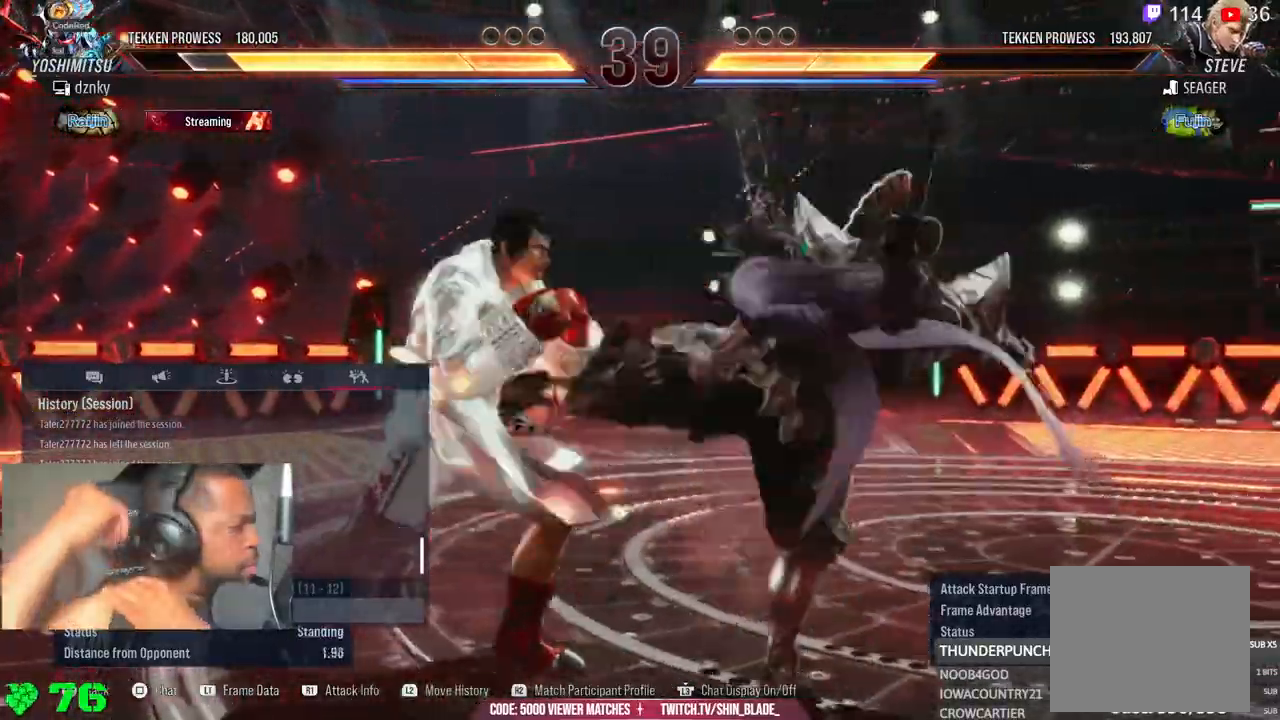
{"buttons": [], "left_stick": "center", "right_stick": "right", "events": []}
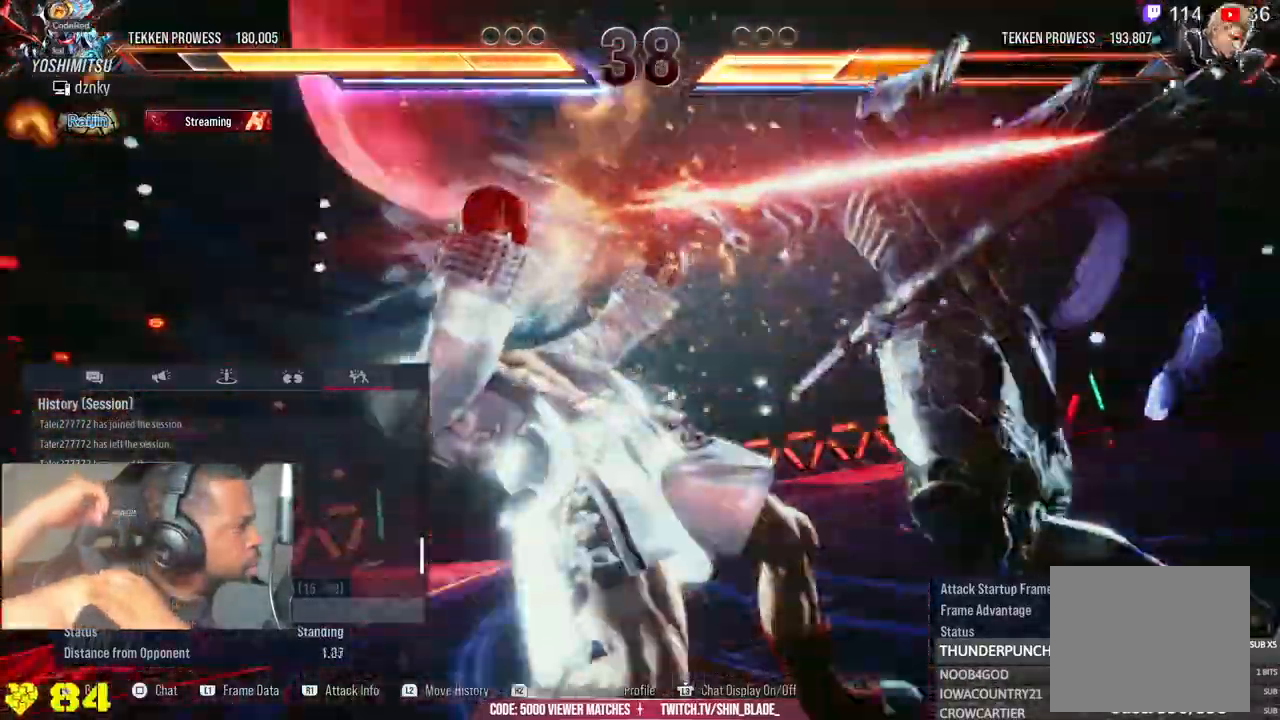
{"buttons": [], "left_stick": "center", "right_stick": "right", "events": []}
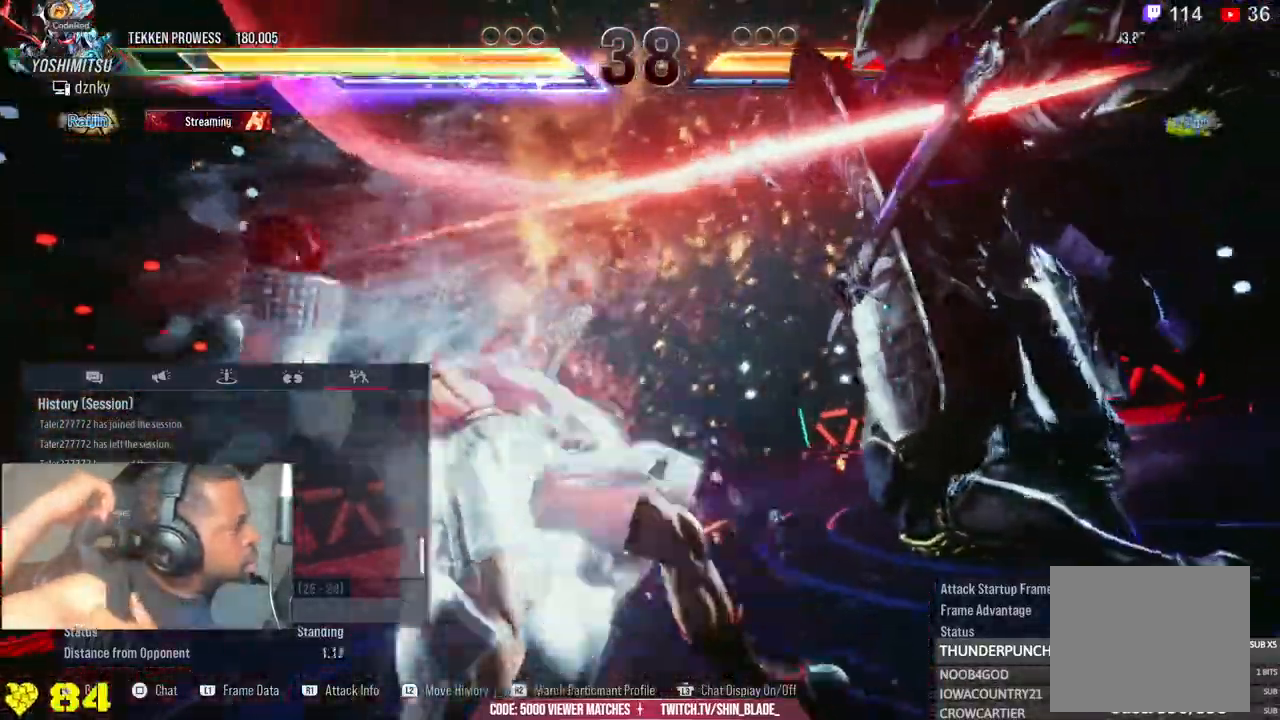
{"buttons": [], "left_stick": "center", "right_stick": "right", "events": []}
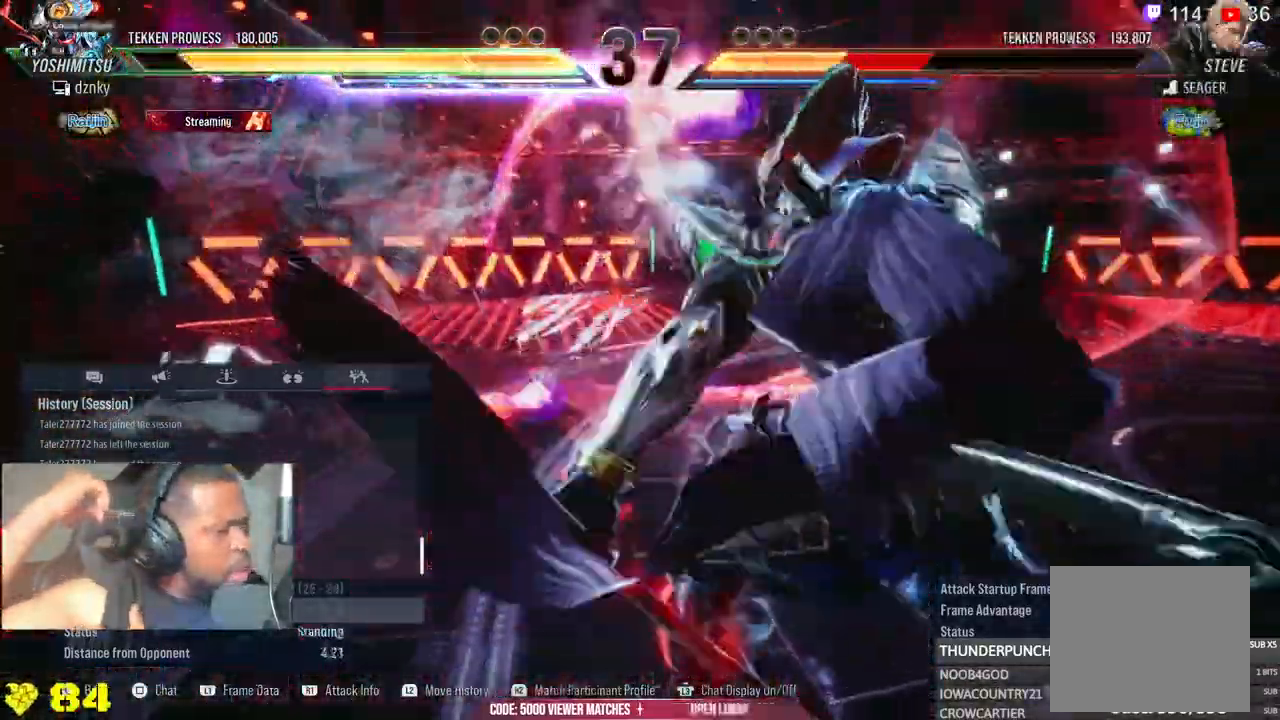
{"buttons": [], "left_stick": "center", "right_stick": "right", "events": []}